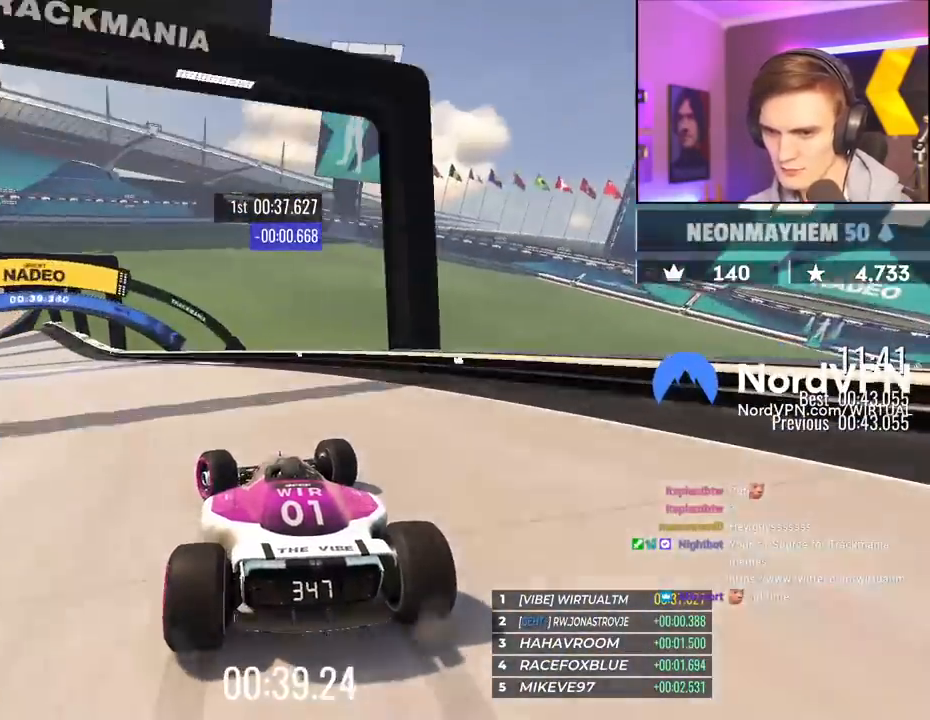
Gameplay with keyboard; each line is a JSON object with the keys held at the frame after it. "events" lists presses ("down") and releases ("up") of "brake", "down", "left", "right" and "up" between this image and that frame as [ms after this image, input, new state], when the widget could be followed in between. No other keys are recorded. Mouse input is not recorded. Key names are as the overlay labels them; some are game actions (e.g. jump) rather than physical keys.
{"keys": ["left", "up"], "events": [[17, "up", "down"]]}
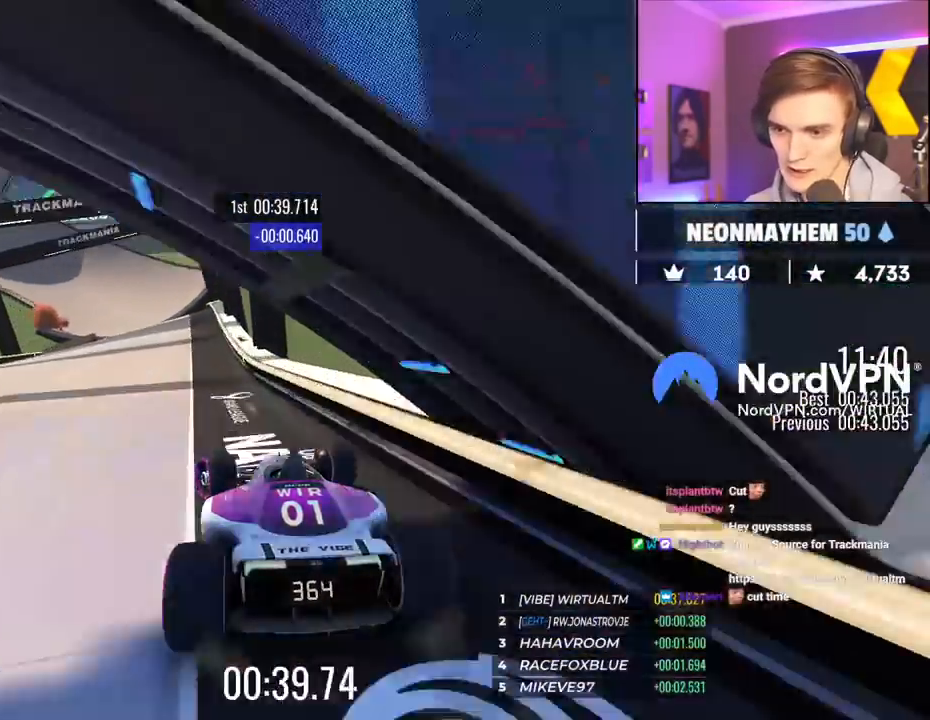
{"keys": ["up"], "events": [[184, "left", "up"], [217, "right", "down"], [267, "right", "up"], [367, "left", "down"], [417, "left", "up"]]}
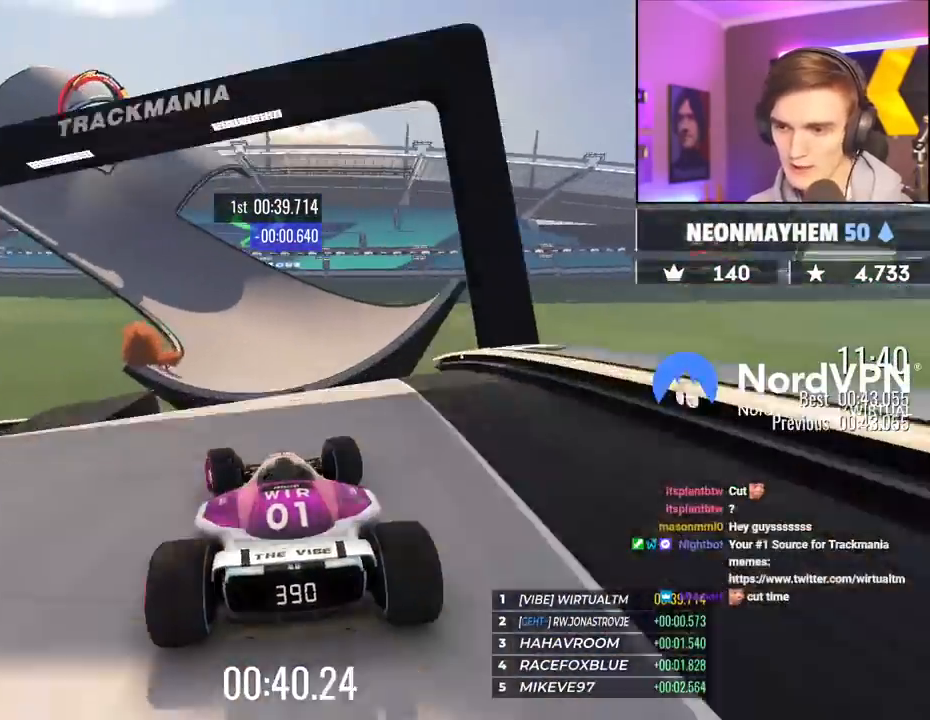
{"keys": ["up"], "events": [[100, "right", "down"], [467, "right", "up"]]}
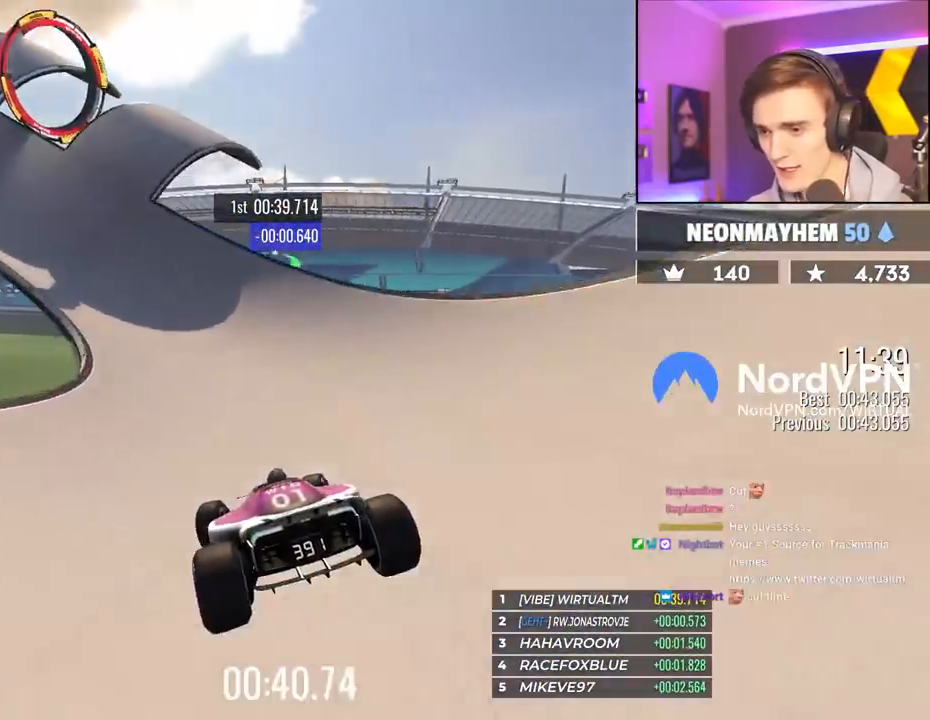
{"keys": ["left", "up"], "events": [[67, "left", "down"], [200, "left", "up"], [300, "left", "down"]]}
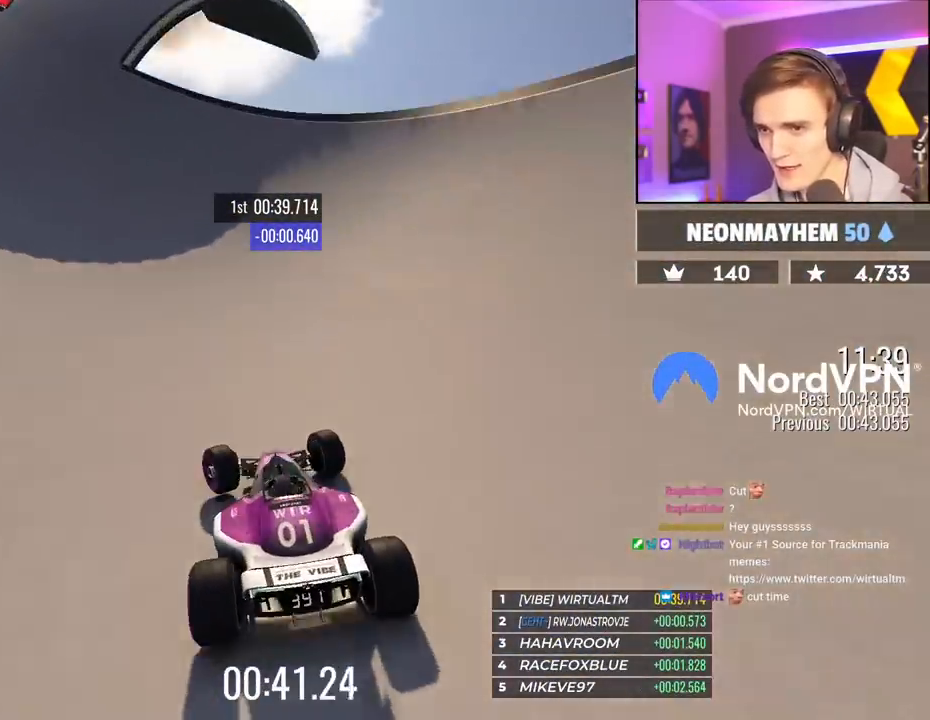
{"keys": ["up"], "events": [[184, "left", "up"]]}
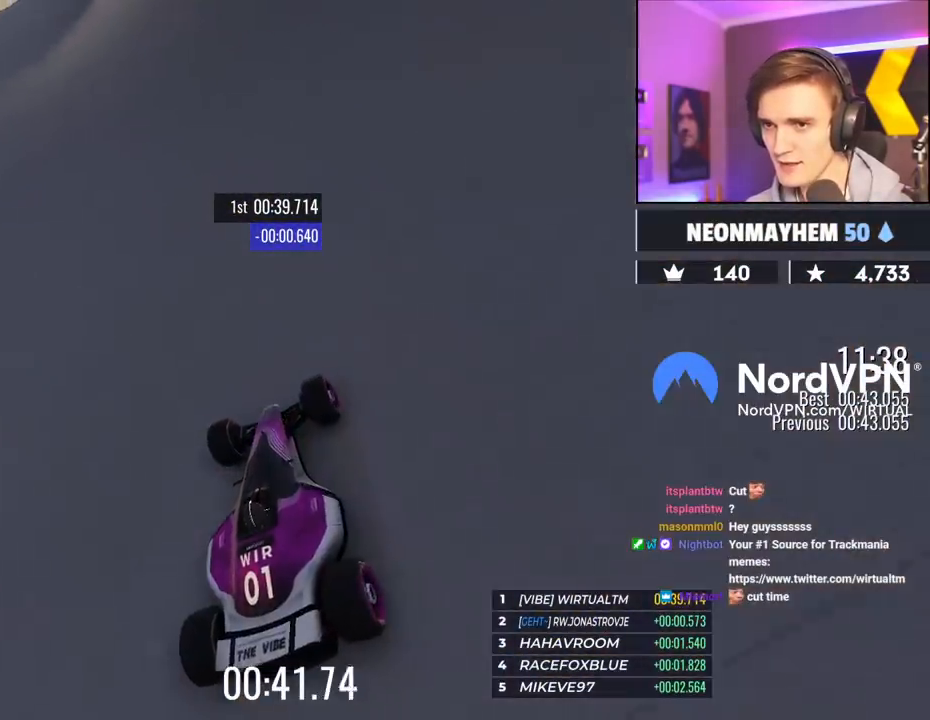
{"keys": ["up"], "events": [[184, "right", "down"], [284, "right", "up"]]}
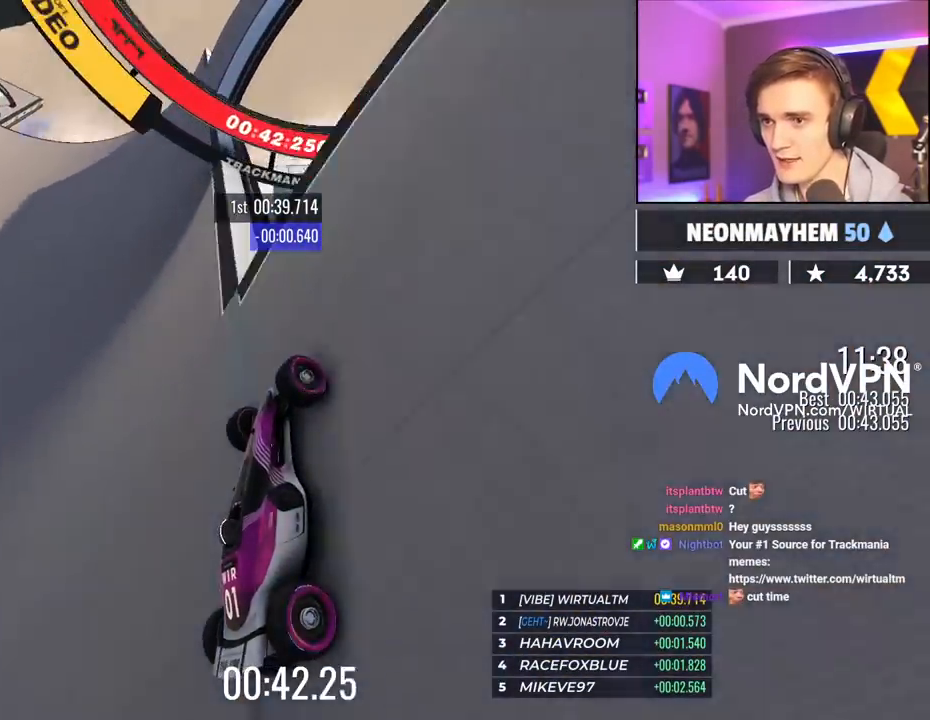
{"keys": ["up"], "events": []}
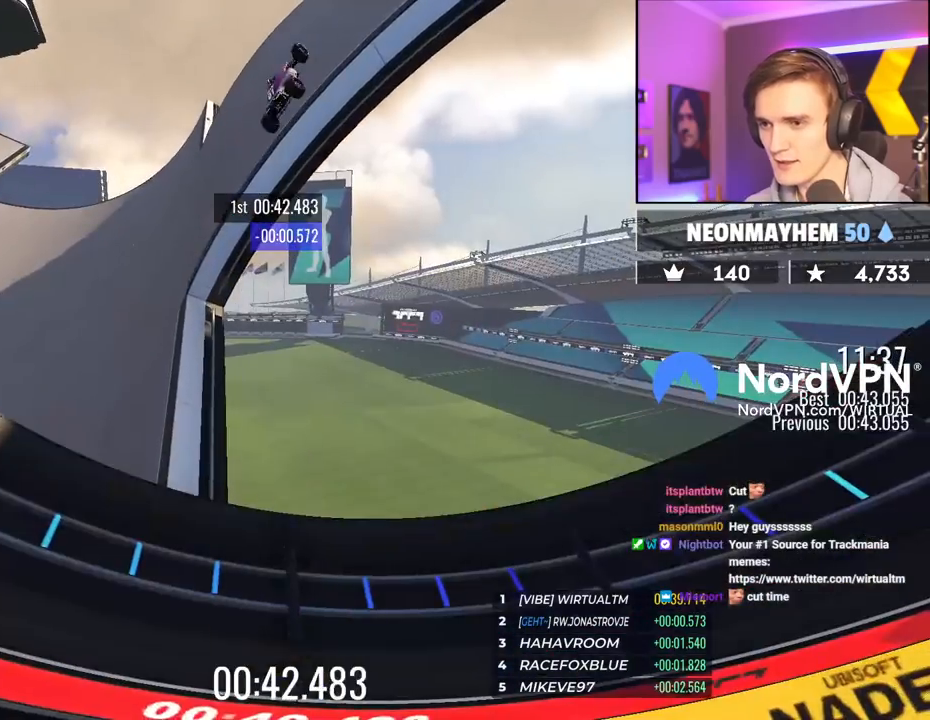
{"keys": ["up"], "events": []}
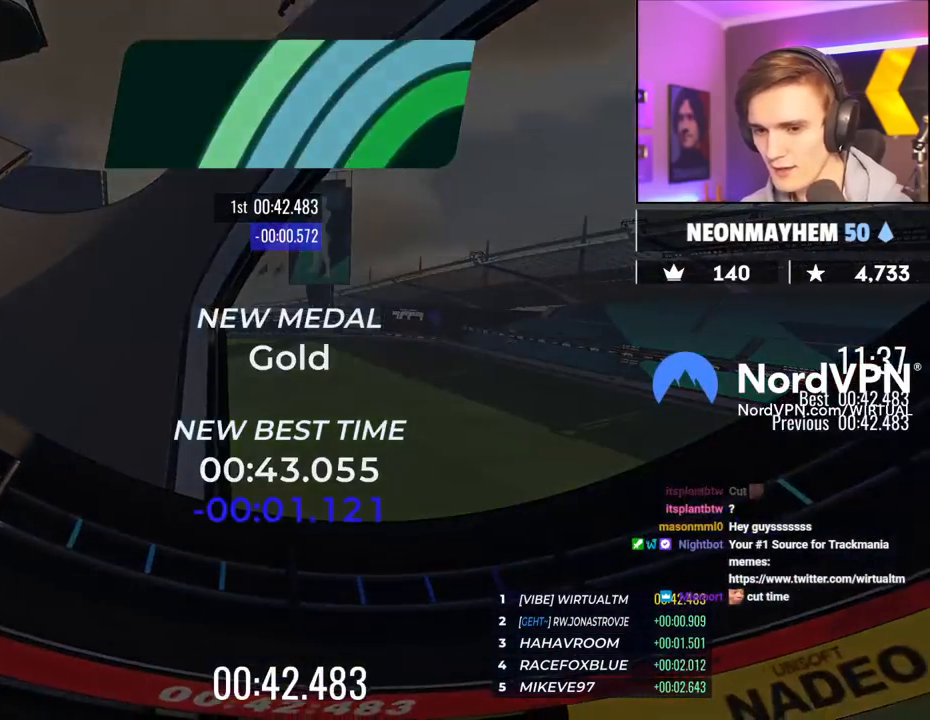
{"keys": ["up"], "events": []}
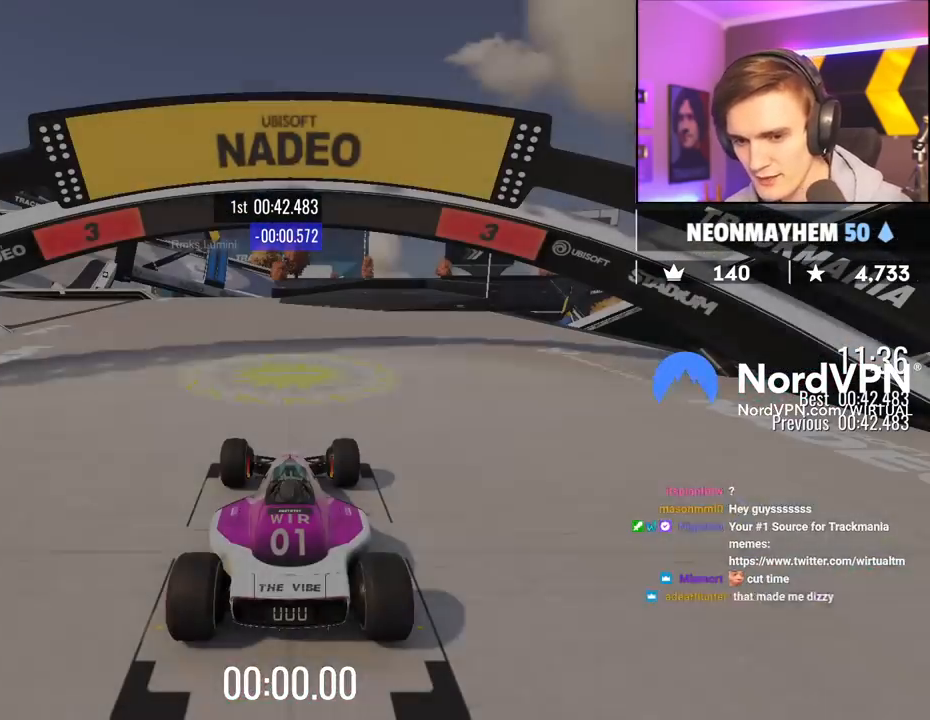
{"keys": ["up"], "events": []}
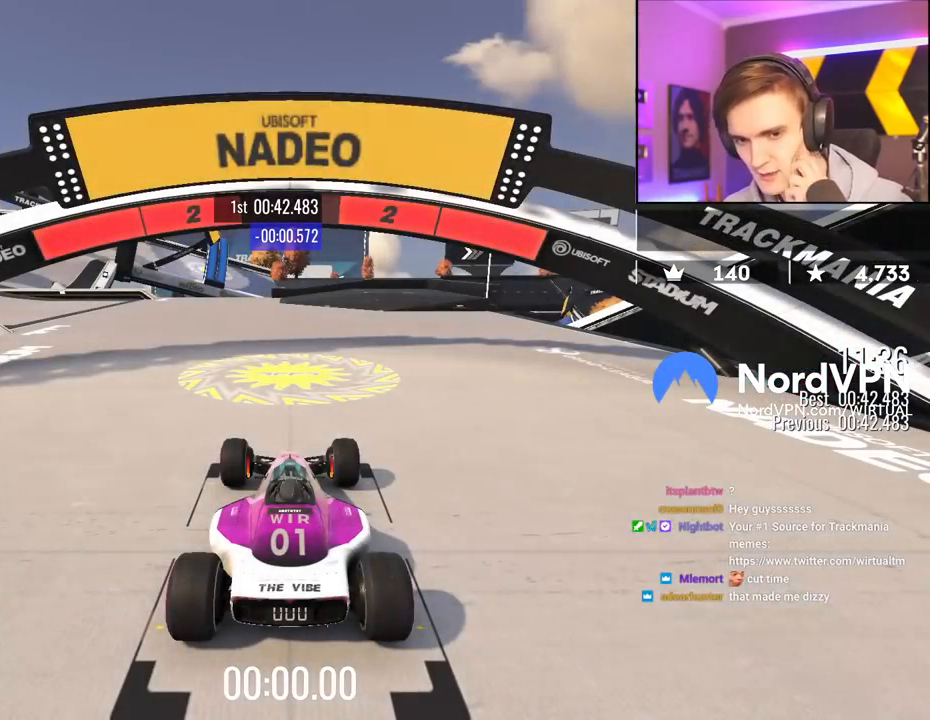
{"keys": ["up"], "events": []}
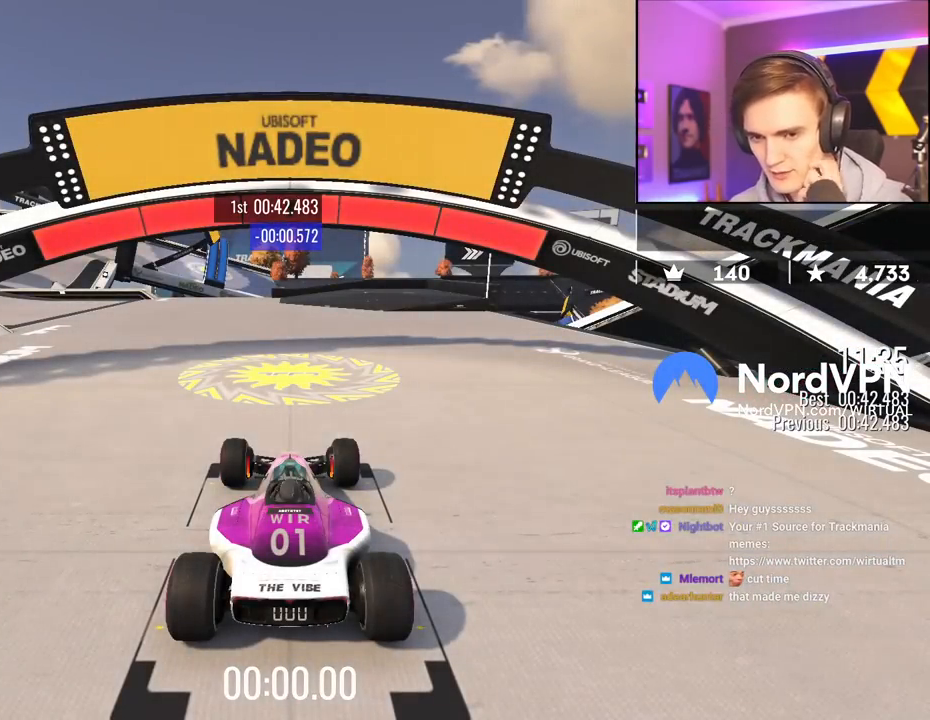
{"keys": ["left", "up"], "events": [[467, "left", "down"]]}
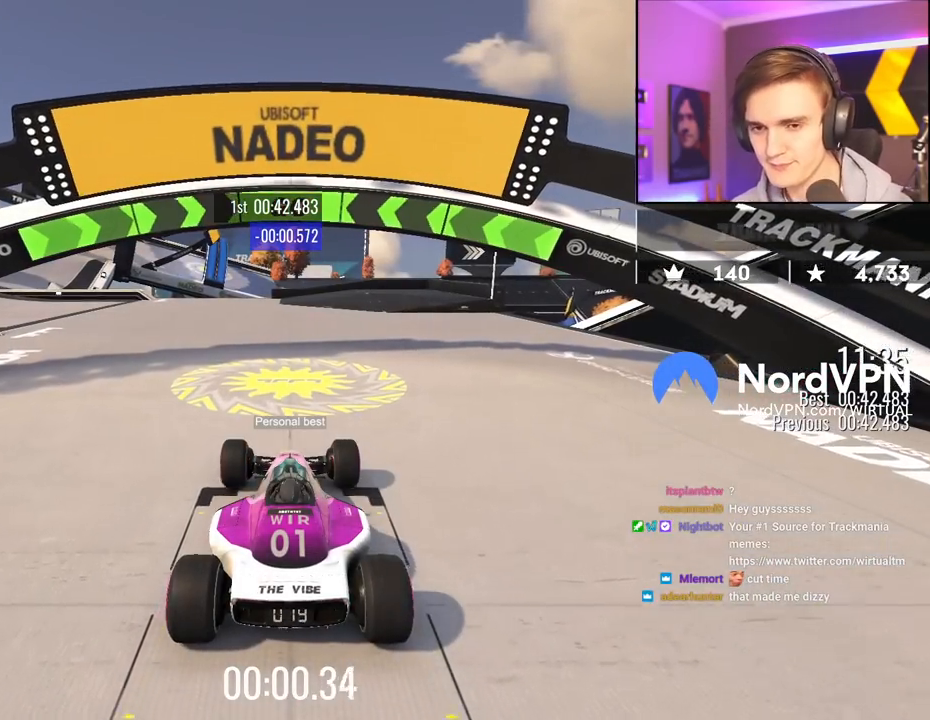
{"keys": ["up"], "events": [[200, "left", "up"], [300, "left", "down"], [450, "left", "up"]]}
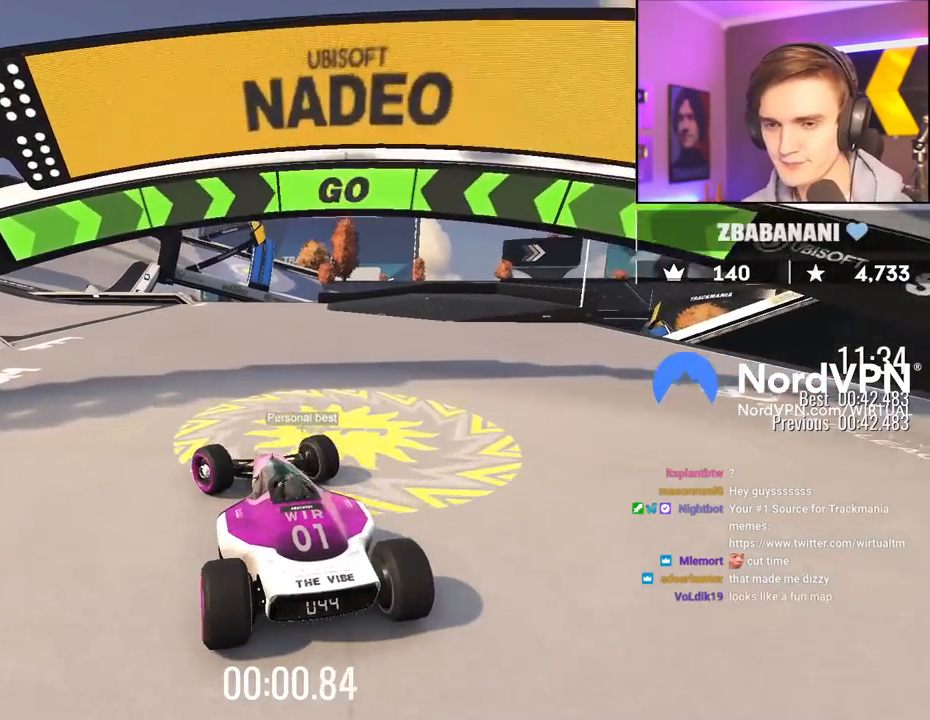
{"keys": ["left", "up"], "events": [[34, "left", "down"], [134, "left", "up"], [267, "left", "down"], [367, "left", "up"], [500, "left", "down"]]}
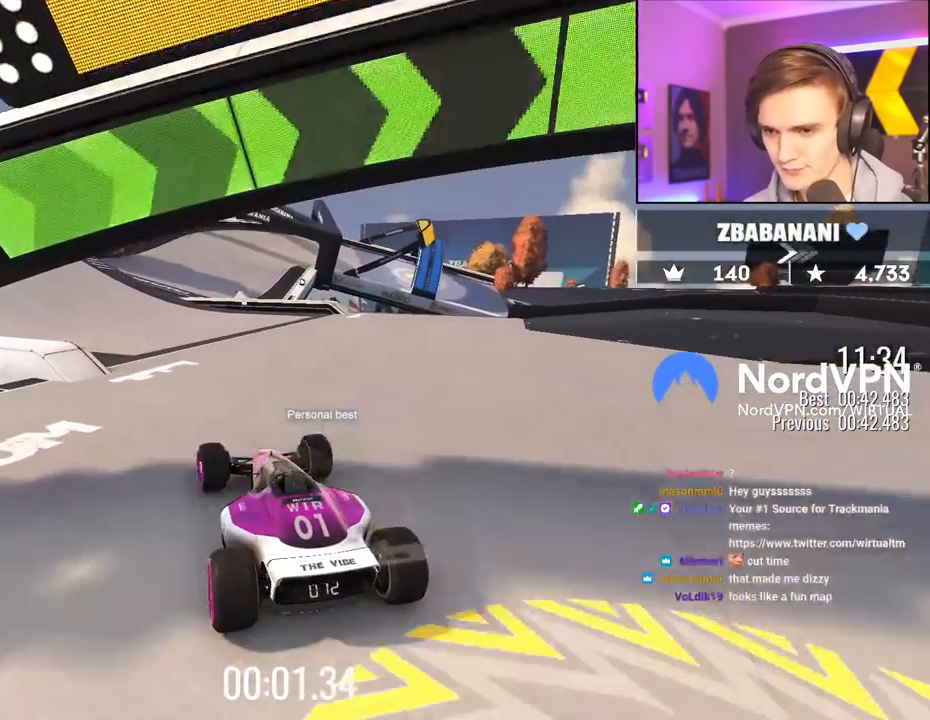
{"keys": ["up"], "events": [[50, "left", "up"]]}
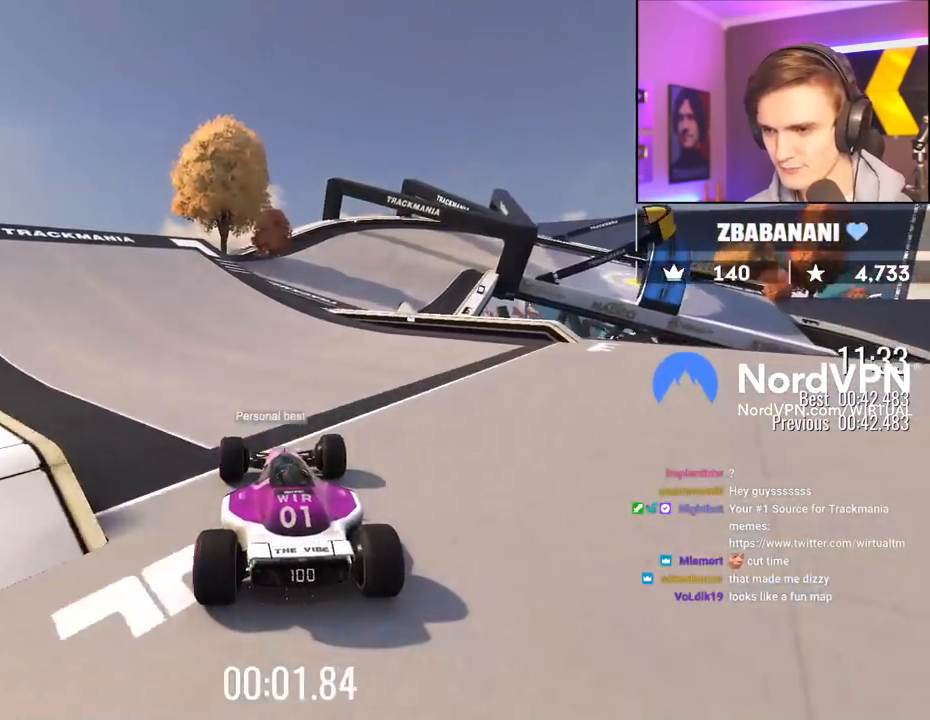
{"keys": ["up"], "events": []}
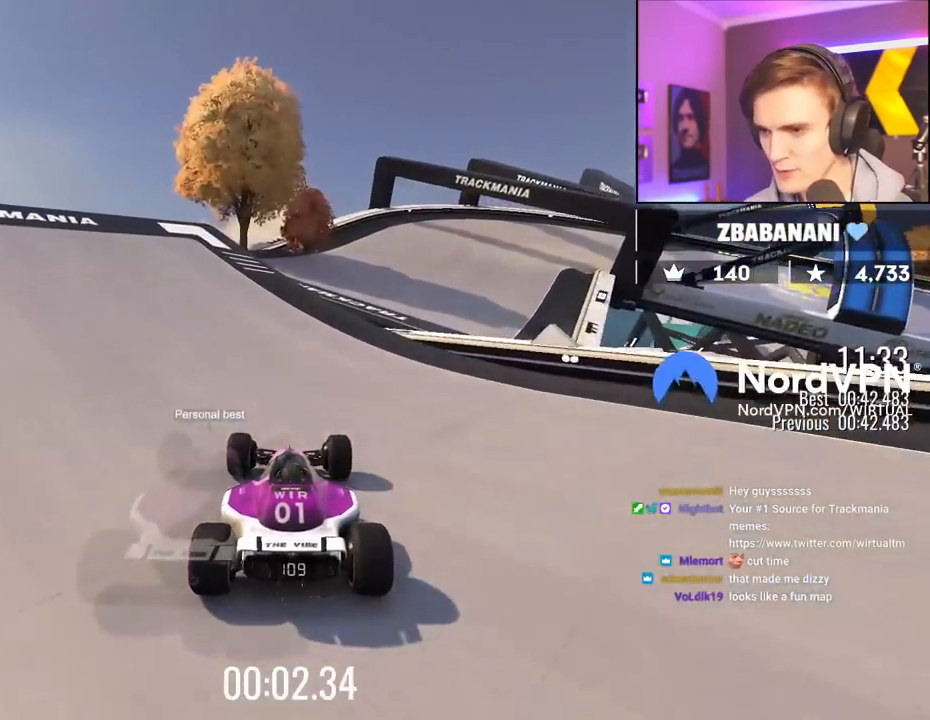
{"keys": ["up"], "events": [[34, "right", "down"], [217, "right", "up"], [267, "right", "down"], [450, "right", "up"]]}
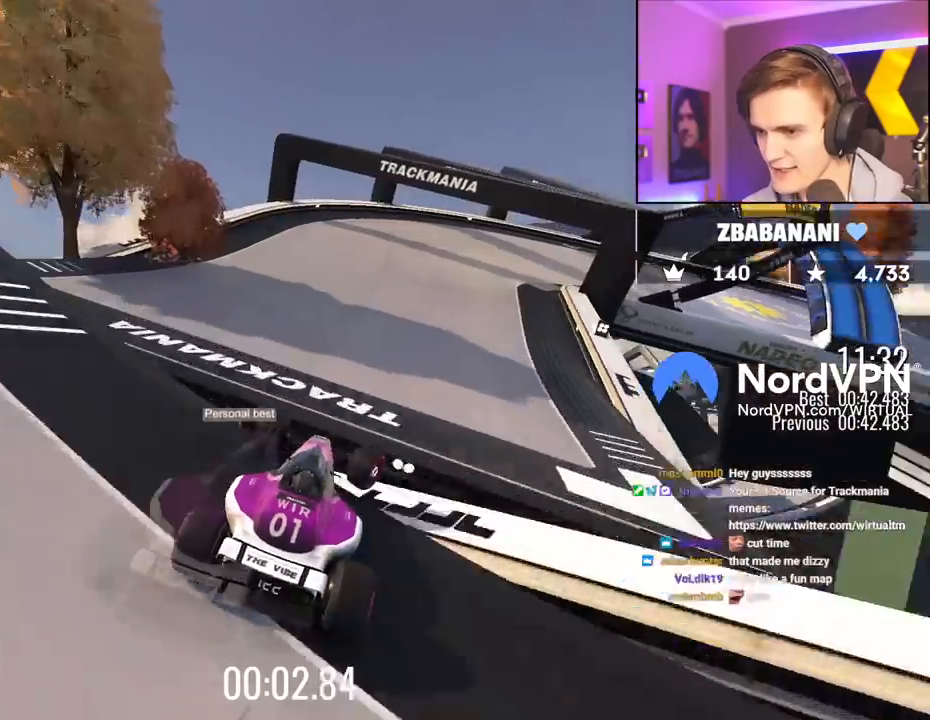
{"keys": ["right", "up"], "events": [[384, "right", "down"]]}
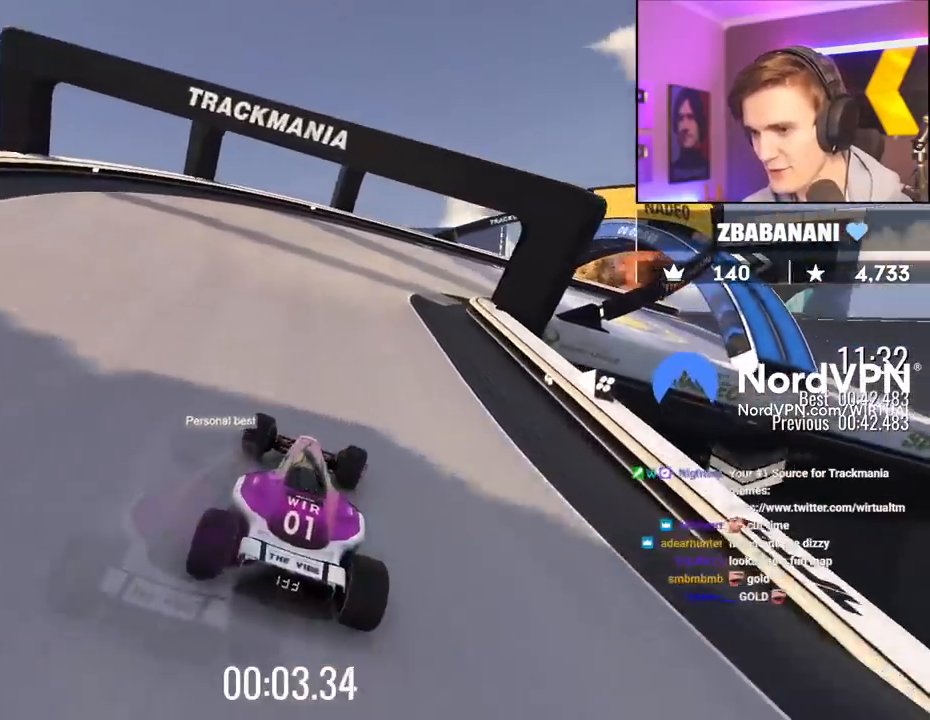
{"keys": ["right", "up"], "events": [[67, "right", "up"], [167, "right", "down"], [300, "right", "up"], [350, "right", "down"]]}
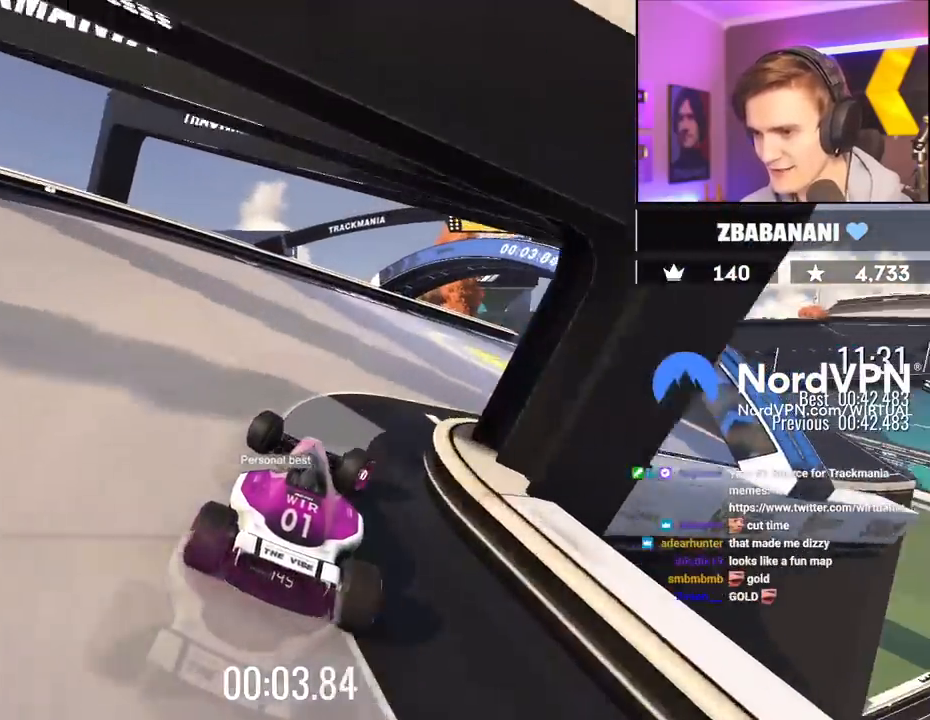
{"keys": ["up"], "events": [[267, "right", "up"]]}
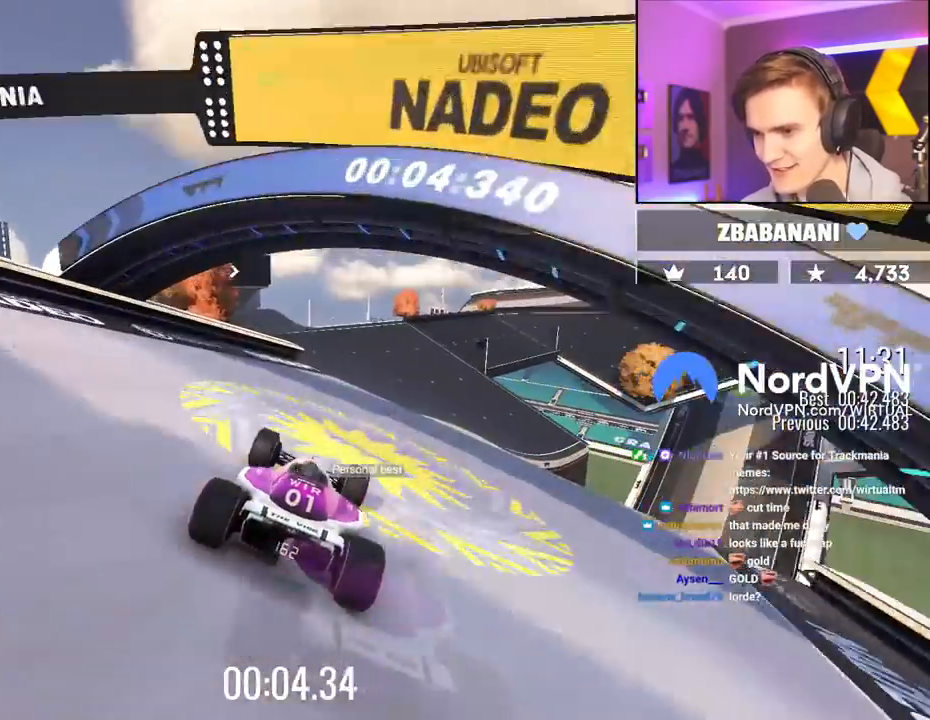
{"keys": ["up"], "events": [[100, "left", "down"], [200, "left", "up"], [284, "right", "down"], [384, "right", "up"]]}
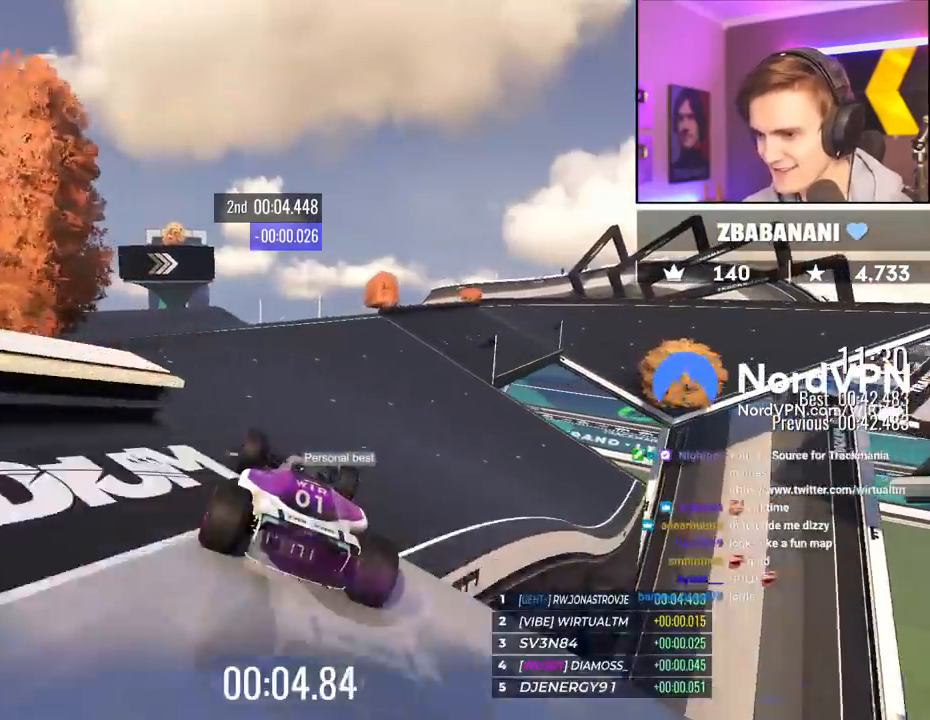
{"keys": ["right", "up"], "events": [[250, "right", "down"], [400, "right", "up"], [484, "right", "down"]]}
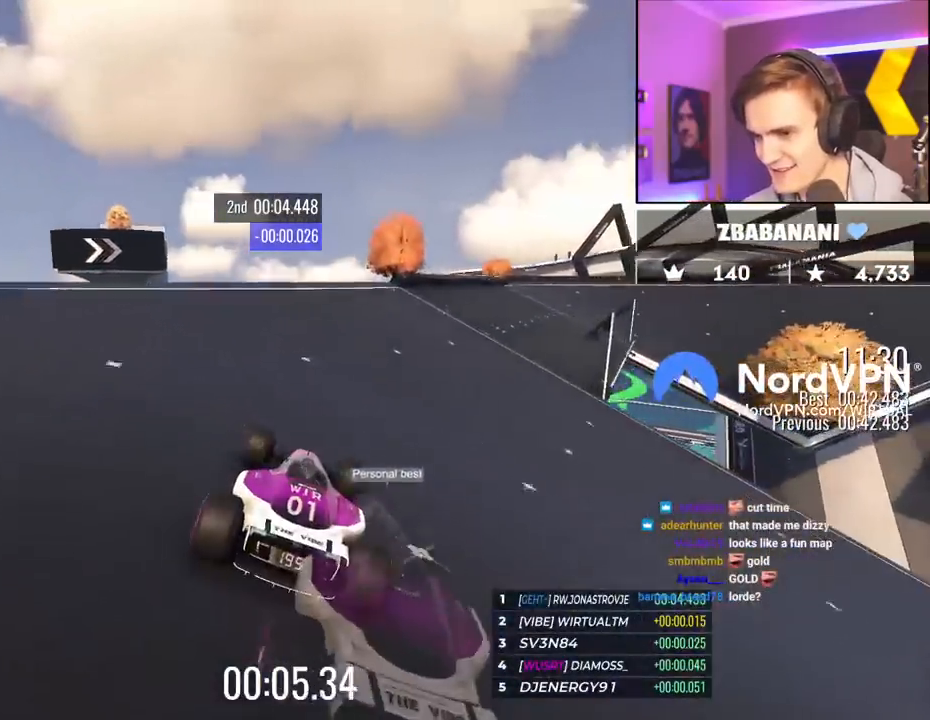
{"keys": ["right", "up"], "events": []}
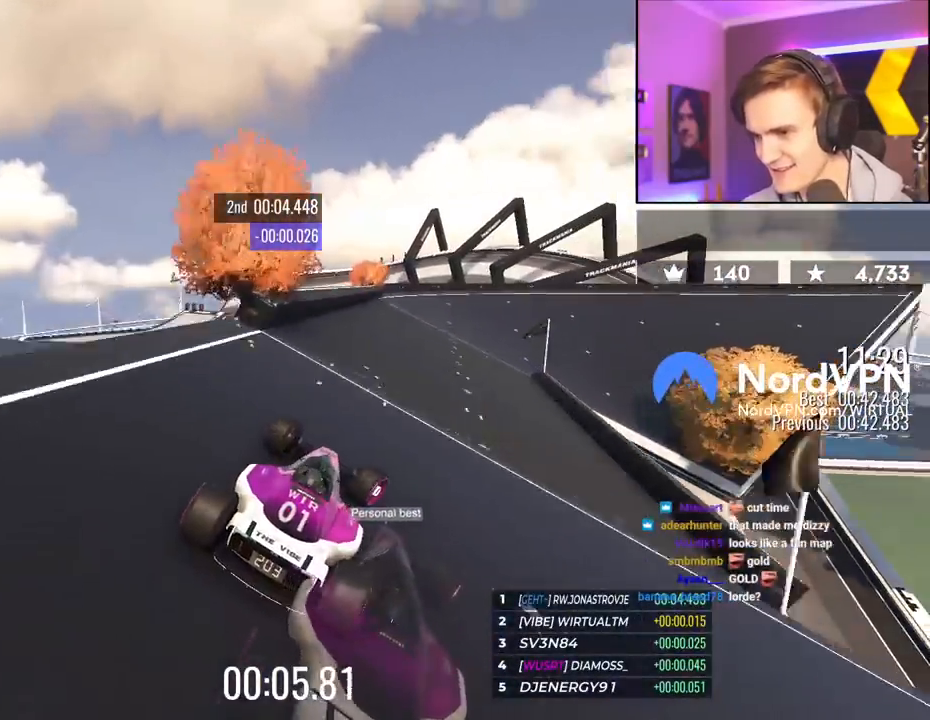
{"keys": ["right", "up"], "events": [[17, "right", "up"], [100, "right", "down"]]}
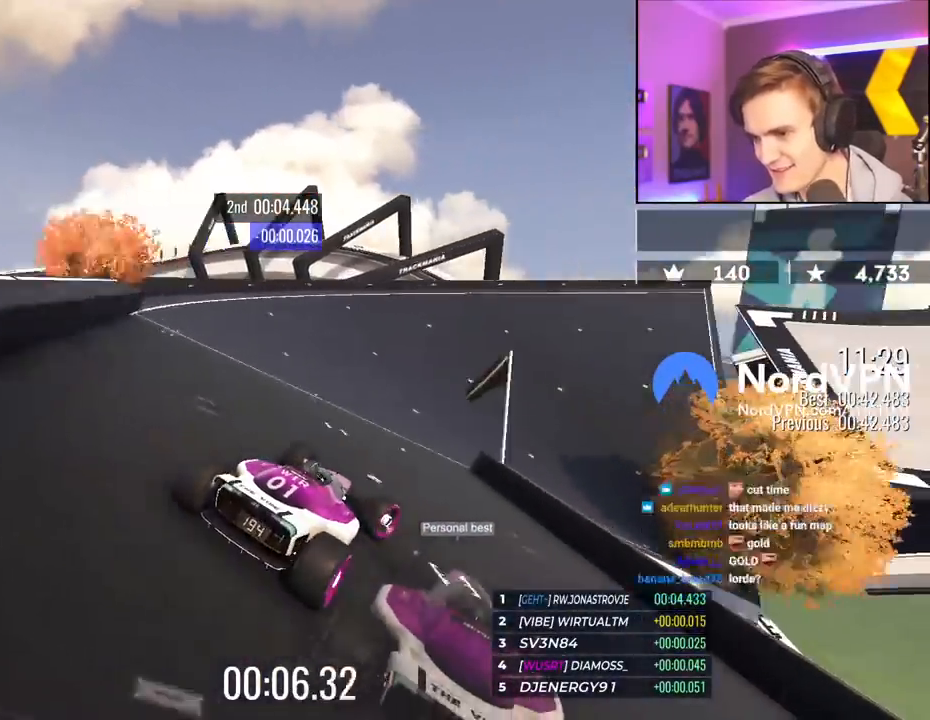
{"keys": ["up"], "events": [[200, "right", "up"], [350, "right", "down"], [450, "right", "up"]]}
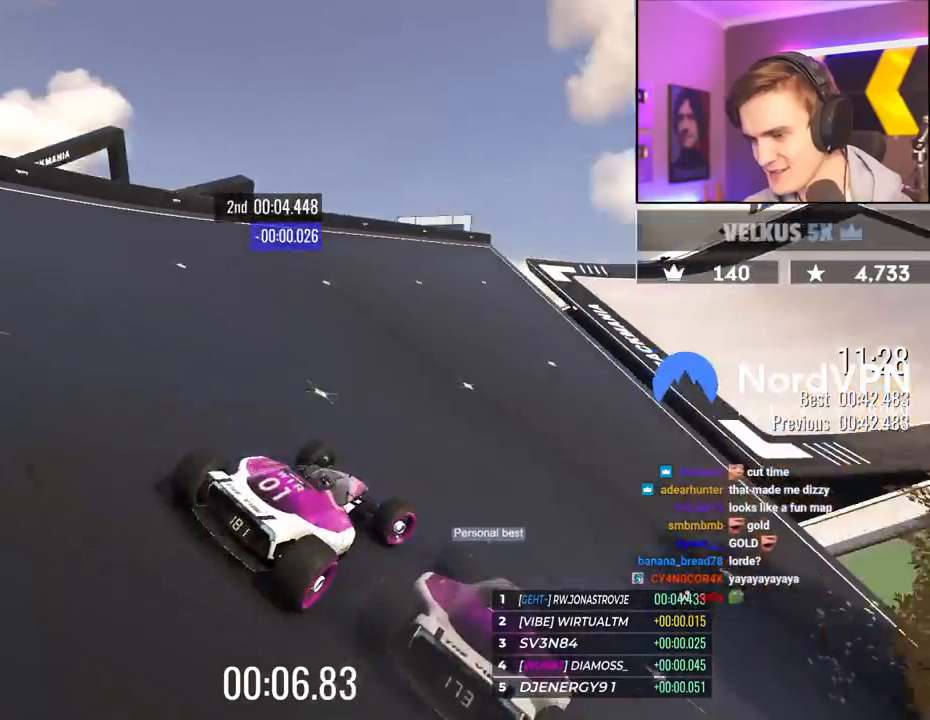
{"keys": ["up"], "events": [[184, "right", "down"], [317, "right", "up"], [417, "right", "down"], [450, "right", "up"]]}
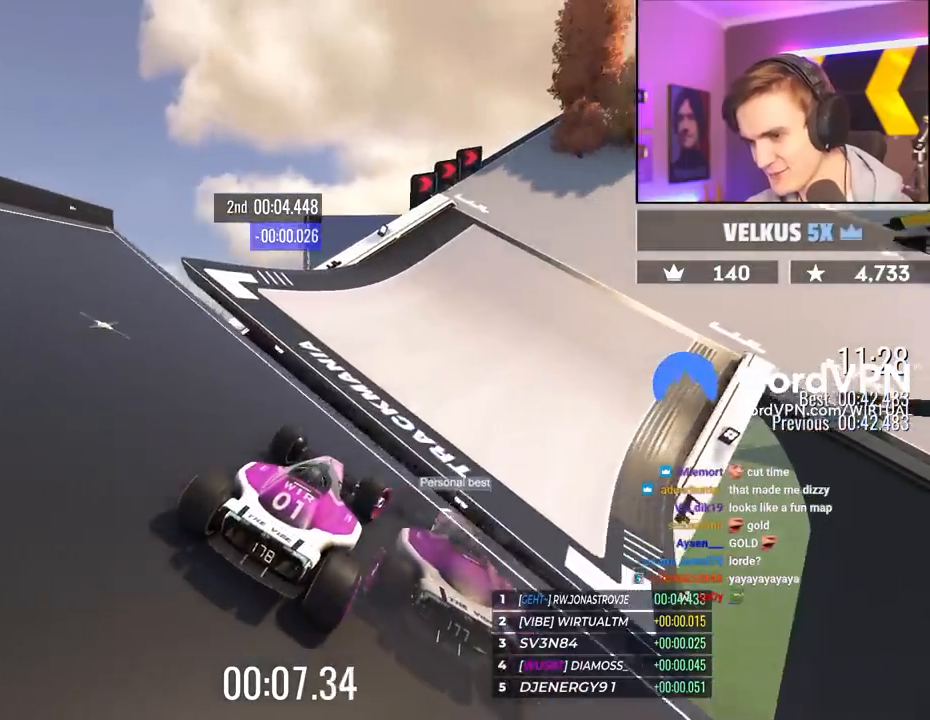
{"keys": ["right", "up"], "events": [[100, "right", "down"]]}
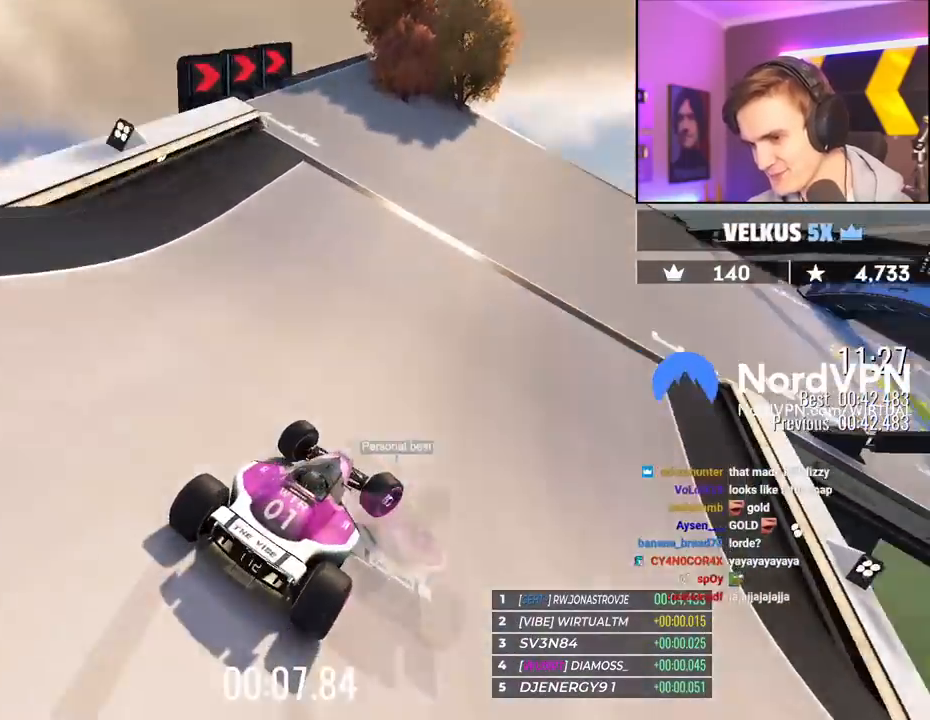
{"keys": ["right", "up"], "events": []}
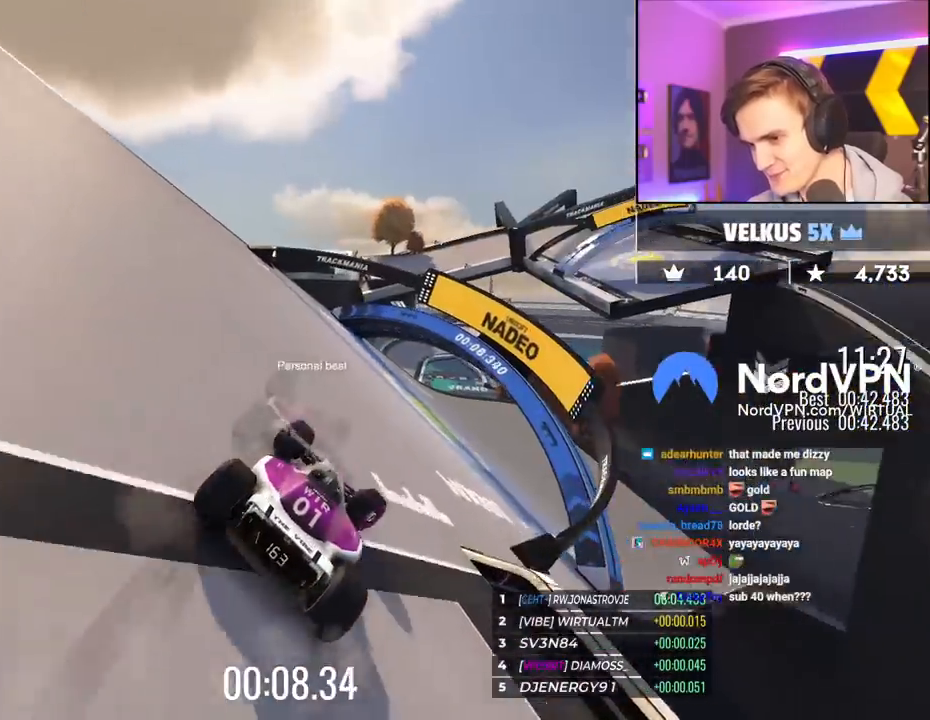
{"keys": ["right", "up"], "events": [[317, "right", "up"], [500, "right", "down"]]}
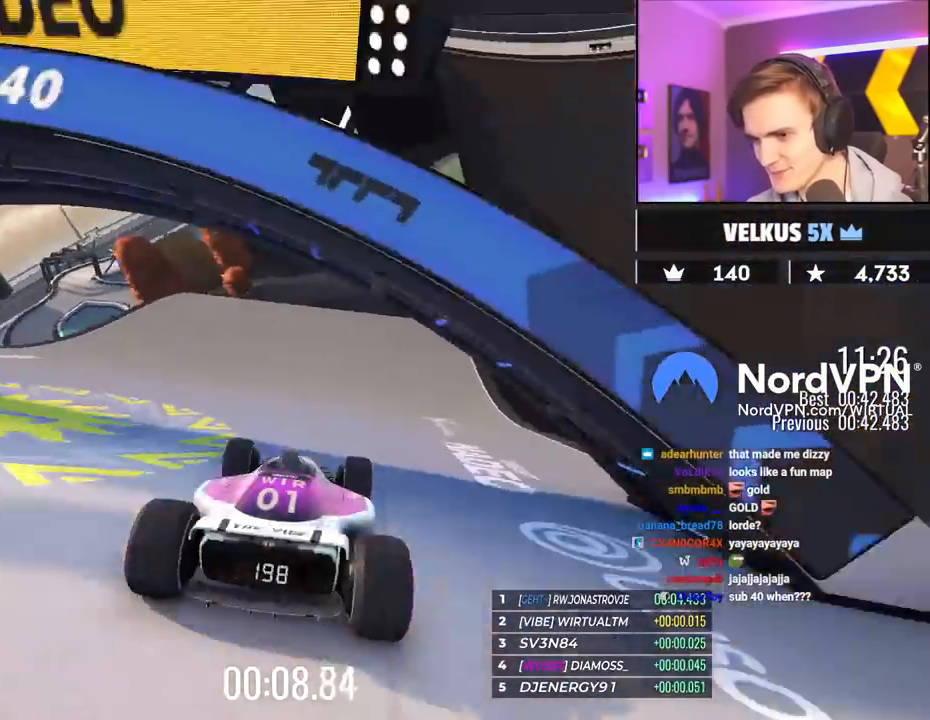
{"keys": ["right", "up"], "events": [[150, "right", "up"], [284, "left", "down"], [384, "left", "up"], [467, "right", "down"]]}
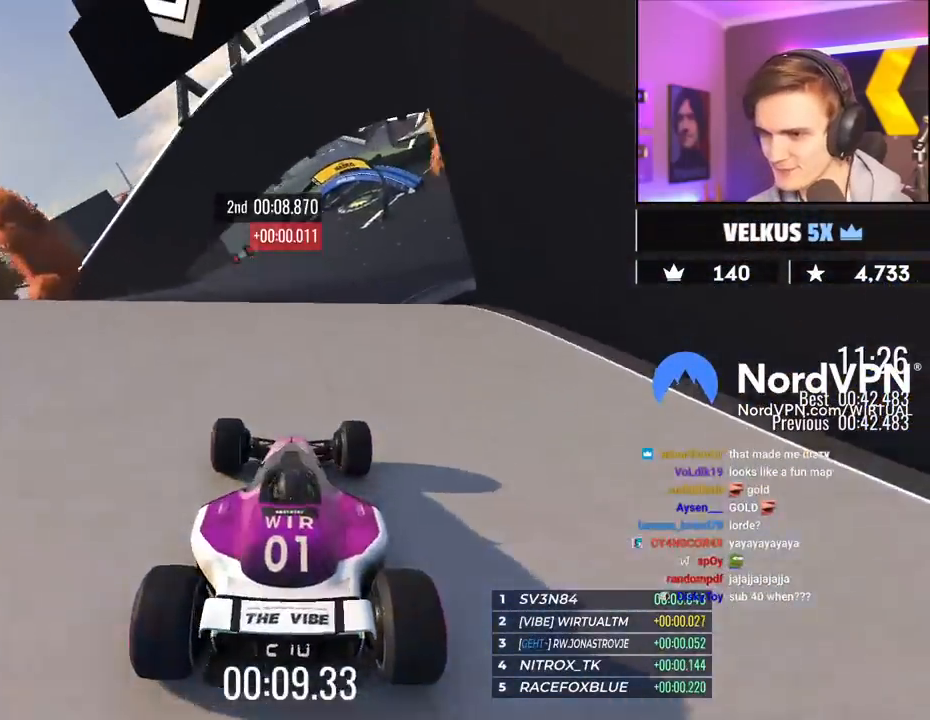
{"keys": ["up"], "events": [[67, "right", "up"]]}